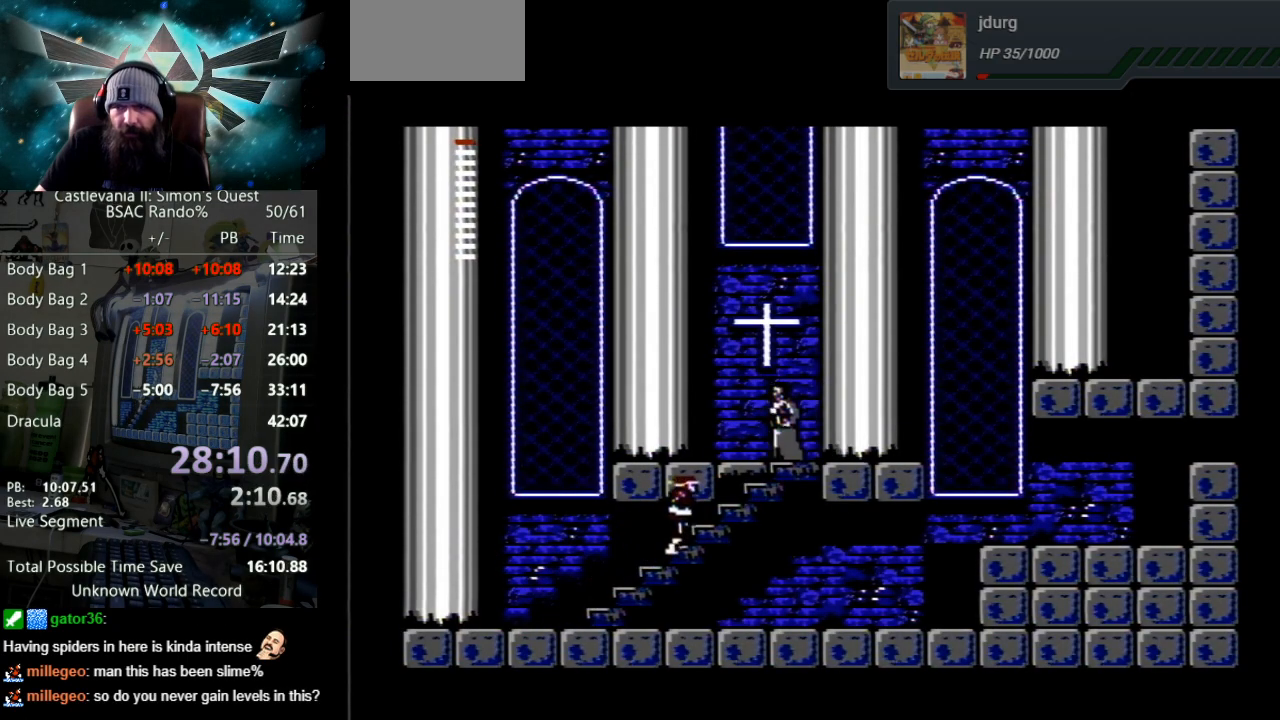
Gameplay with a controller (Nintendo layout); each line is a JSON object with the inputs held at the frame after it. "events" lists button and stick changes between this image and that frame as [ms after this image, input, new state], when the widget could be followed in between. Not read: L3 R3.
{"buttons": ["DPAD_UP"], "events": []}
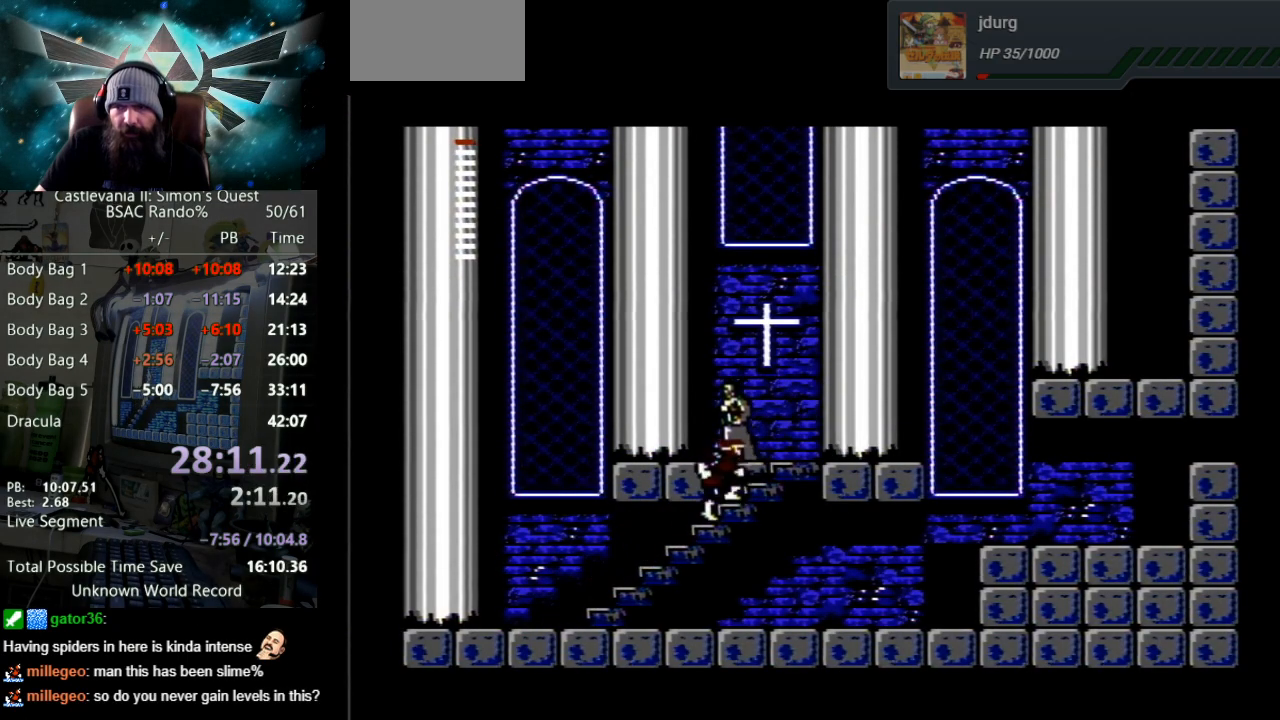
{"buttons": ["DPAD_UP"], "events": []}
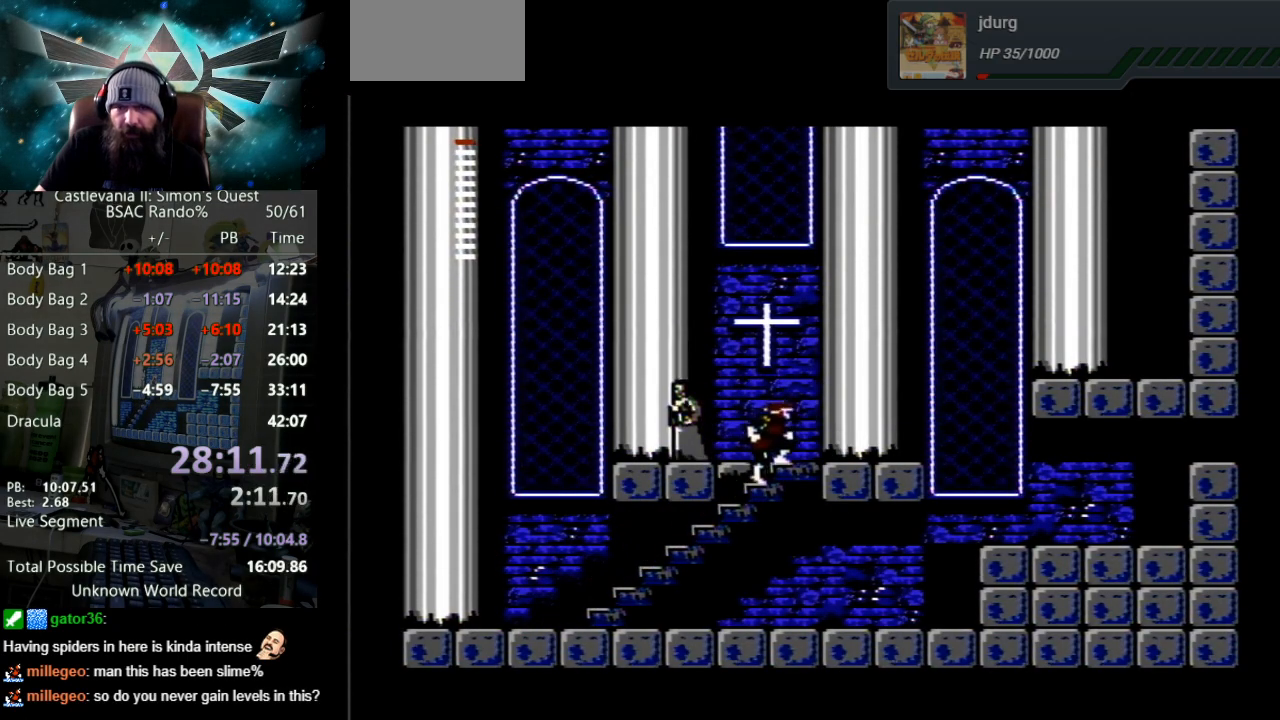
{"buttons": ["DPAD_LEFT"], "events": [[317, "DPAD_UP", "up"], [350, "DPAD_LEFT", "down"]]}
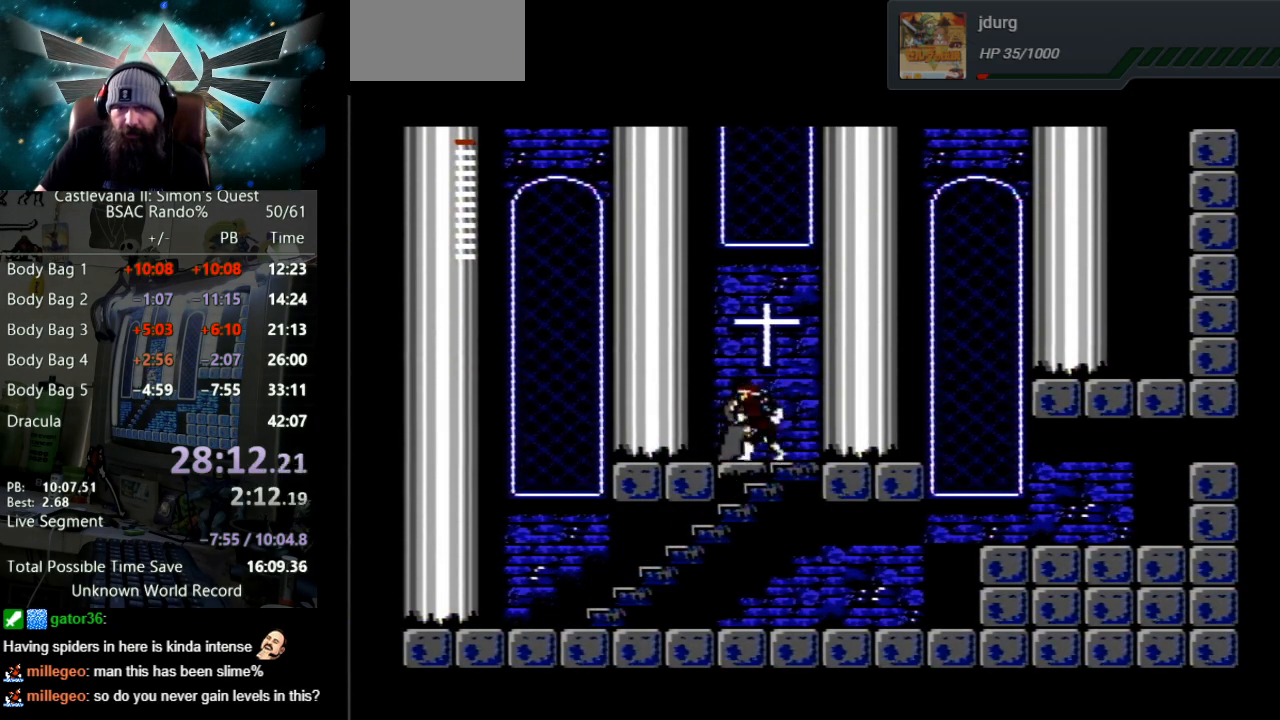
{"buttons": [], "events": [[100, "B", "down"], [150, "DPAD_LEFT", "up"], [333, "B", "up"]]}
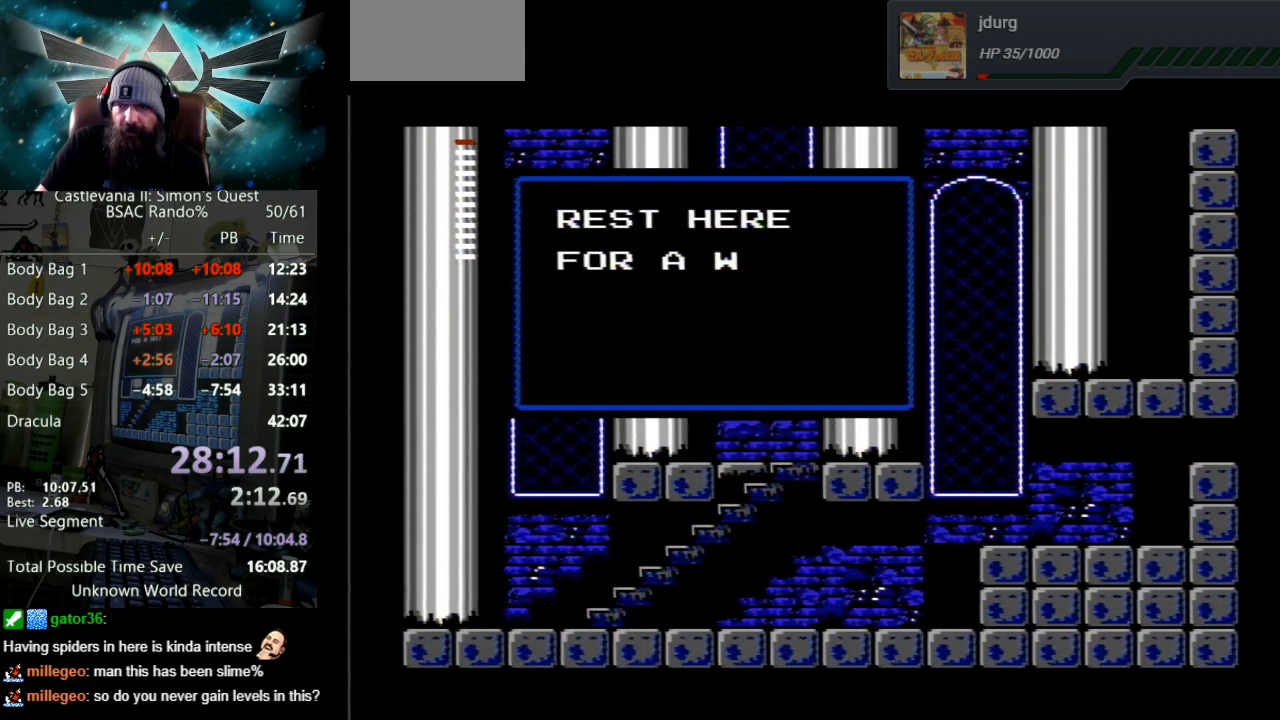
{"buttons": [], "events": []}
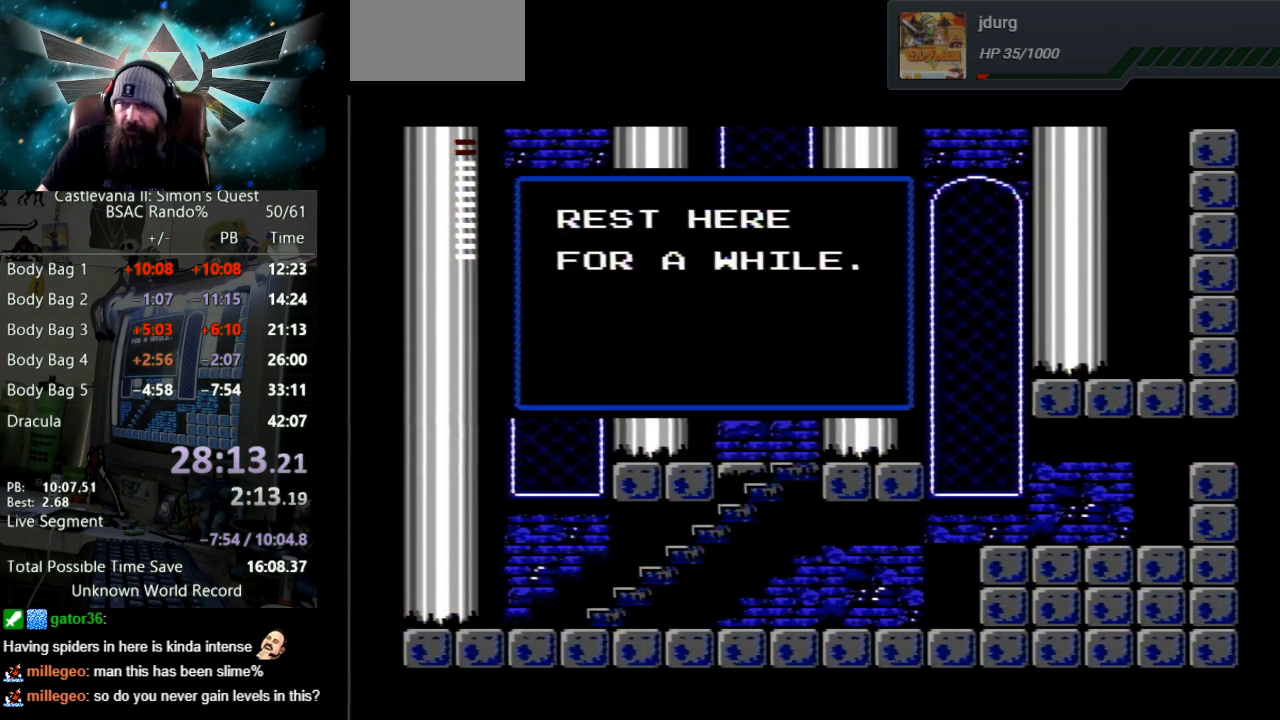
{"buttons": [], "events": [[50, "B", "down"], [167, "B", "up"]]}
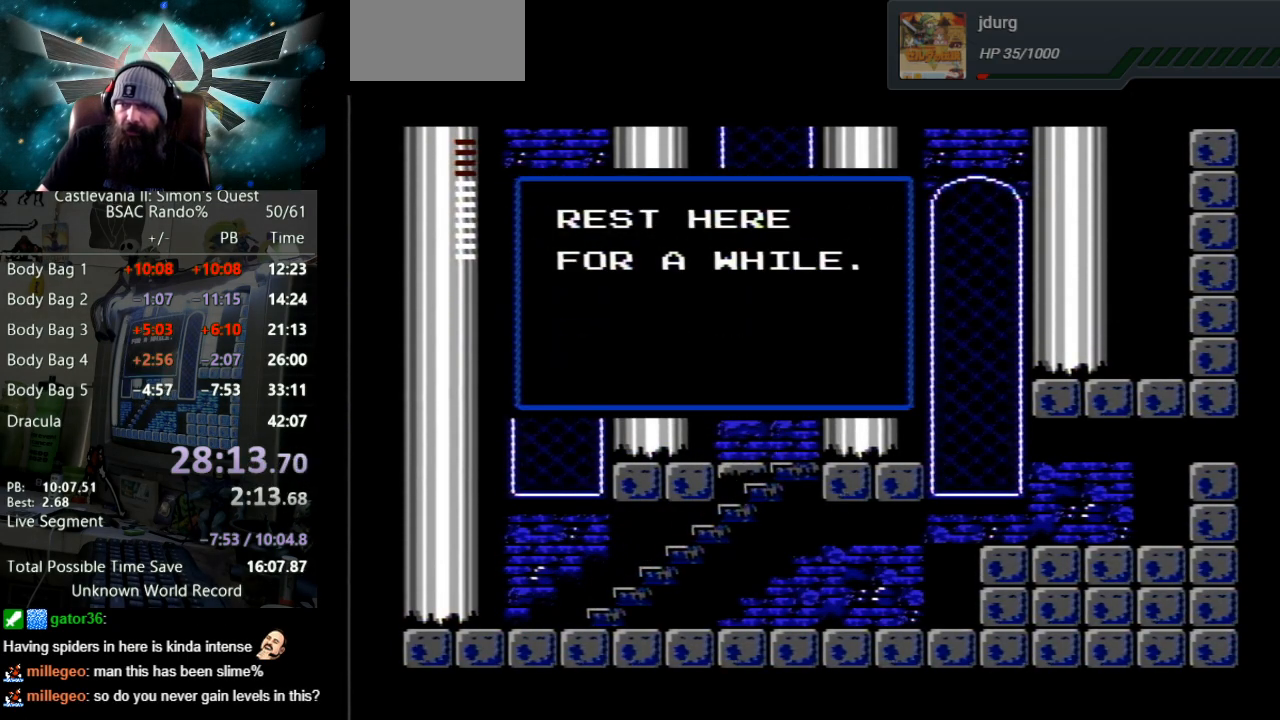
{"buttons": ["B"], "events": [[383, "B", "down"]]}
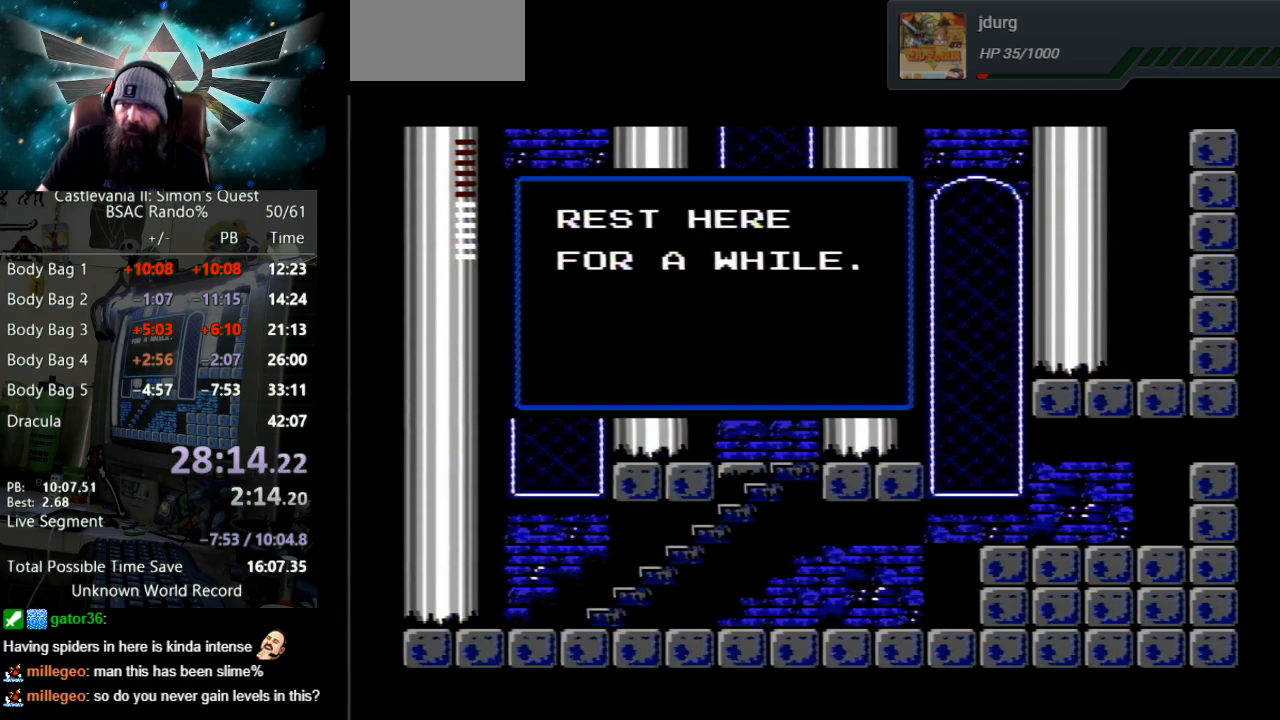
{"buttons": [], "events": [[167, "B", "up"]]}
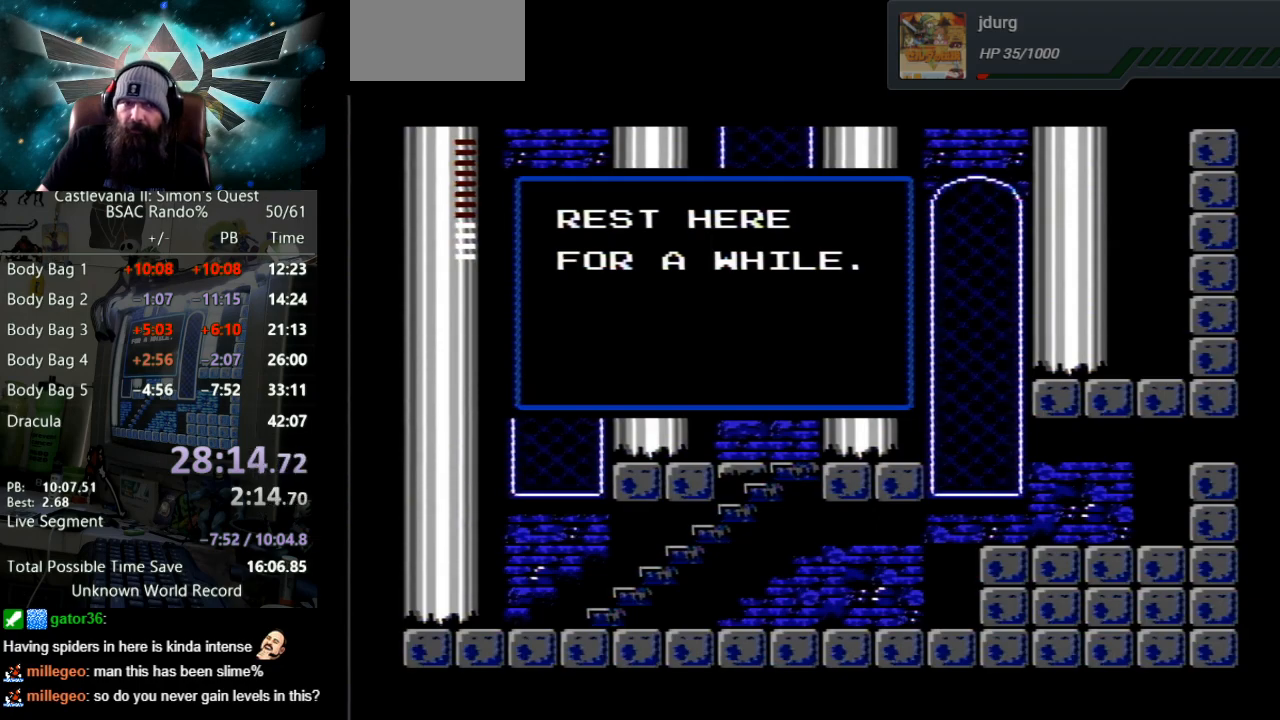
{"buttons": [], "events": []}
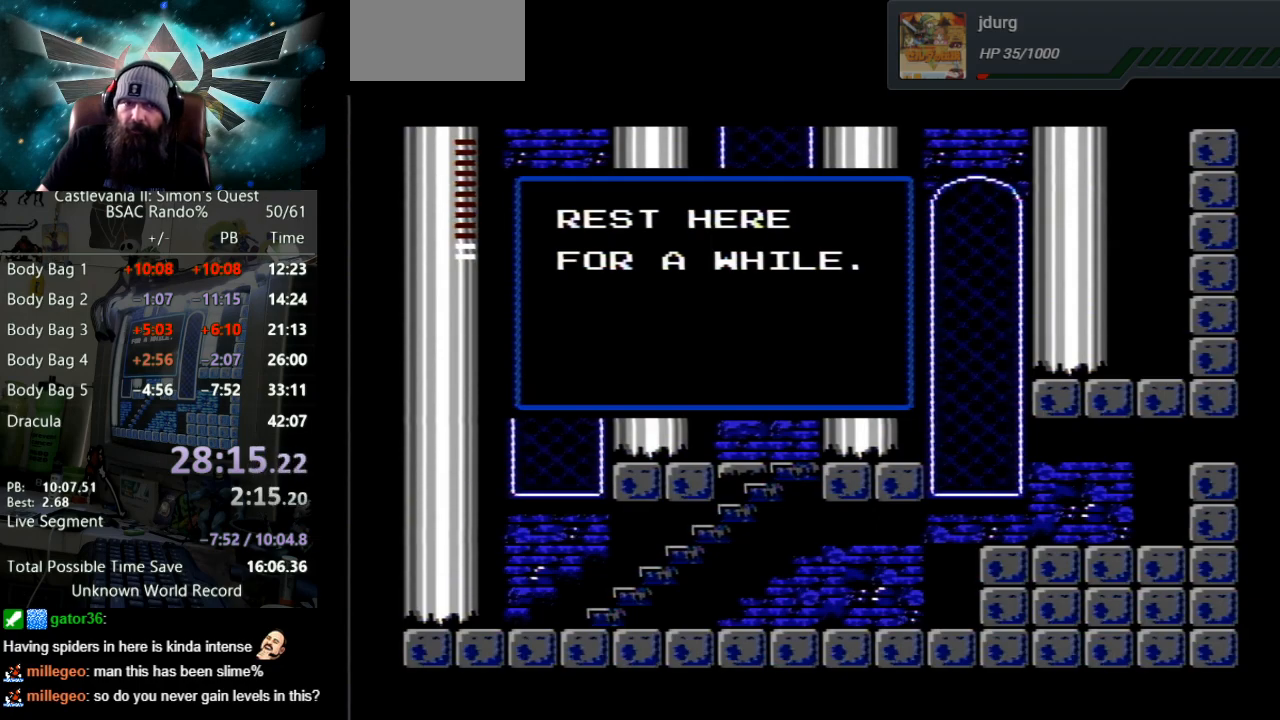
{"buttons": [], "events": []}
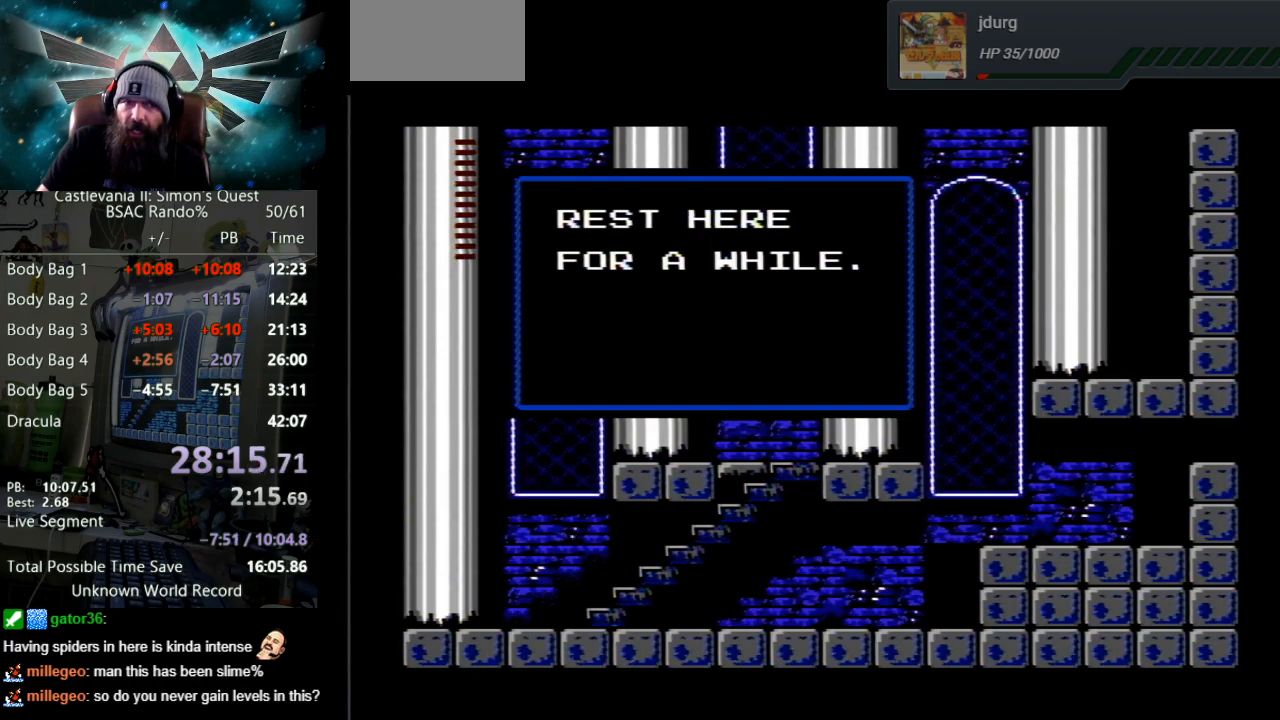
{"buttons": ["DPAD_LEFT"], "events": [[417, "DPAD_LEFT", "down"]]}
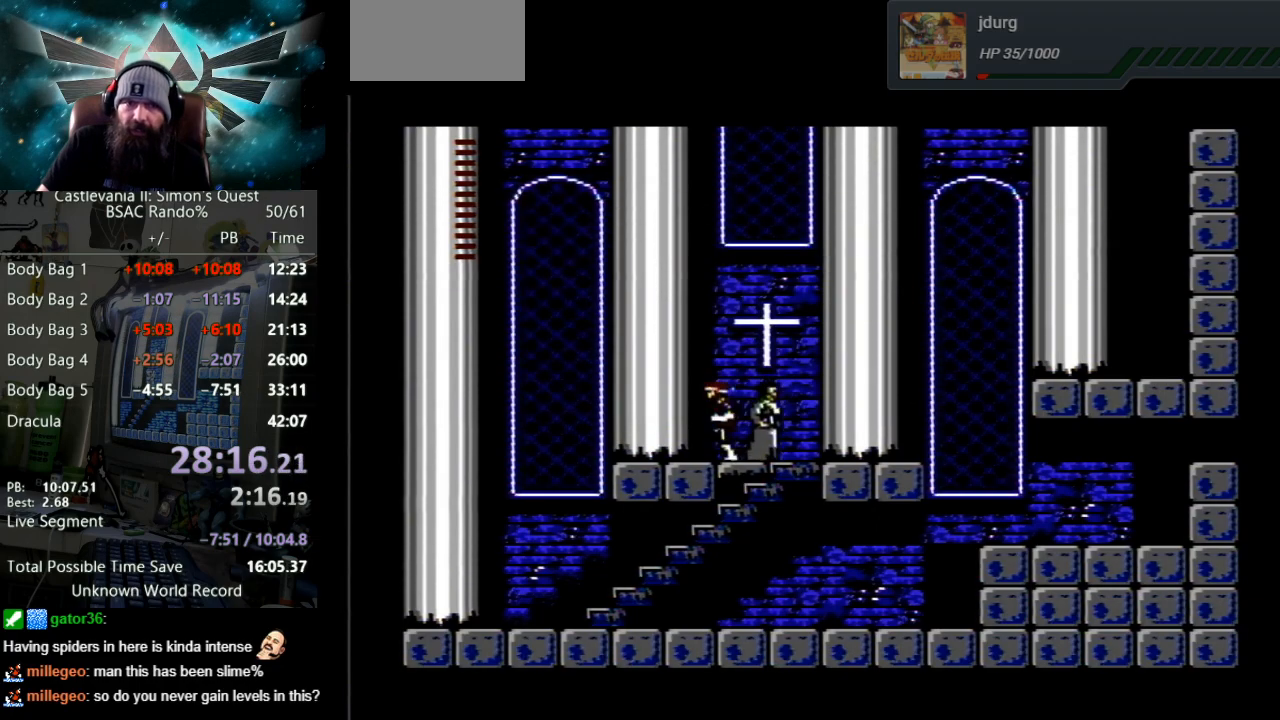
{"buttons": ["DPAD_LEFT"], "events": []}
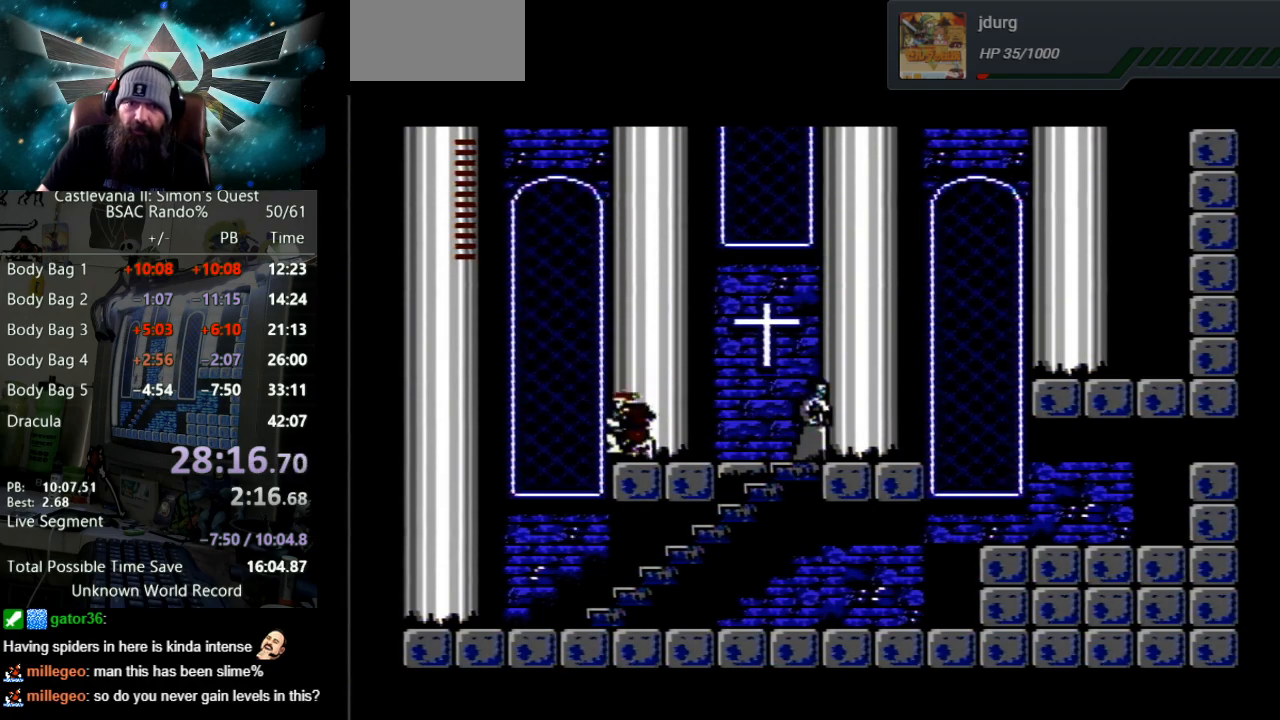
{"buttons": ["DPAD_LEFT"], "events": [[17, "A", "down"], [317, "A", "up"]]}
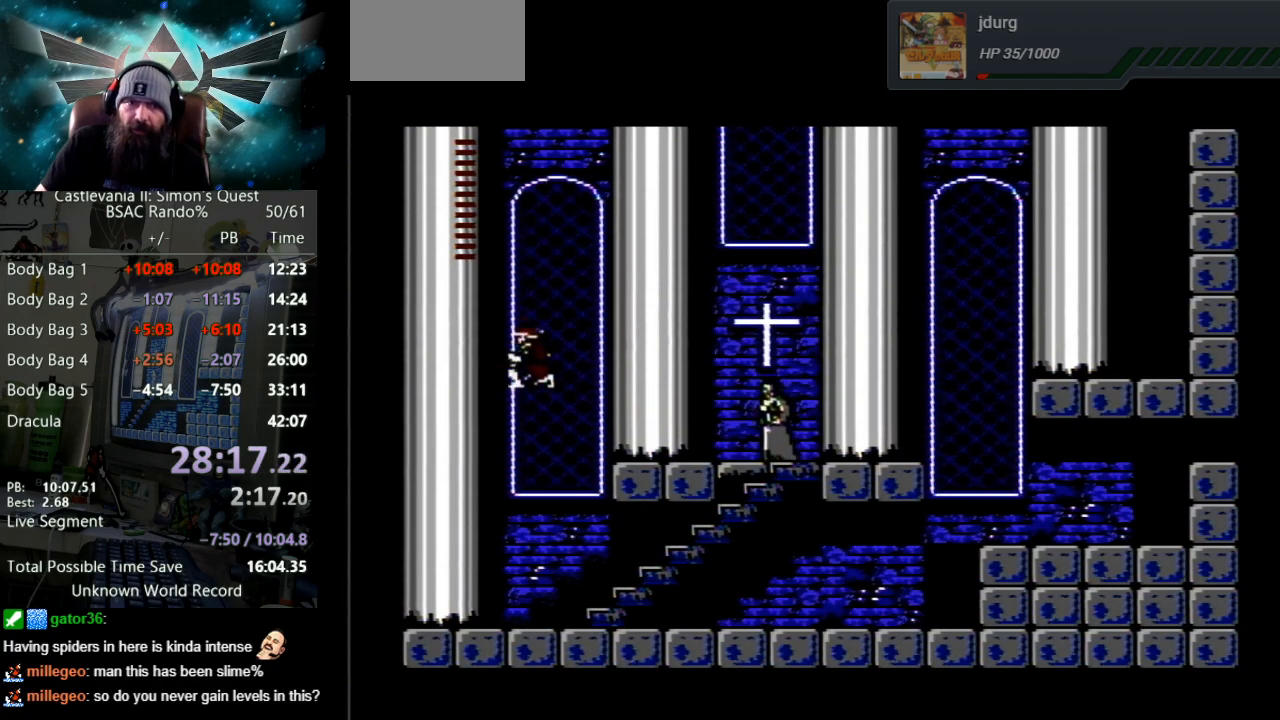
{"buttons": ["DPAD_LEFT"], "events": []}
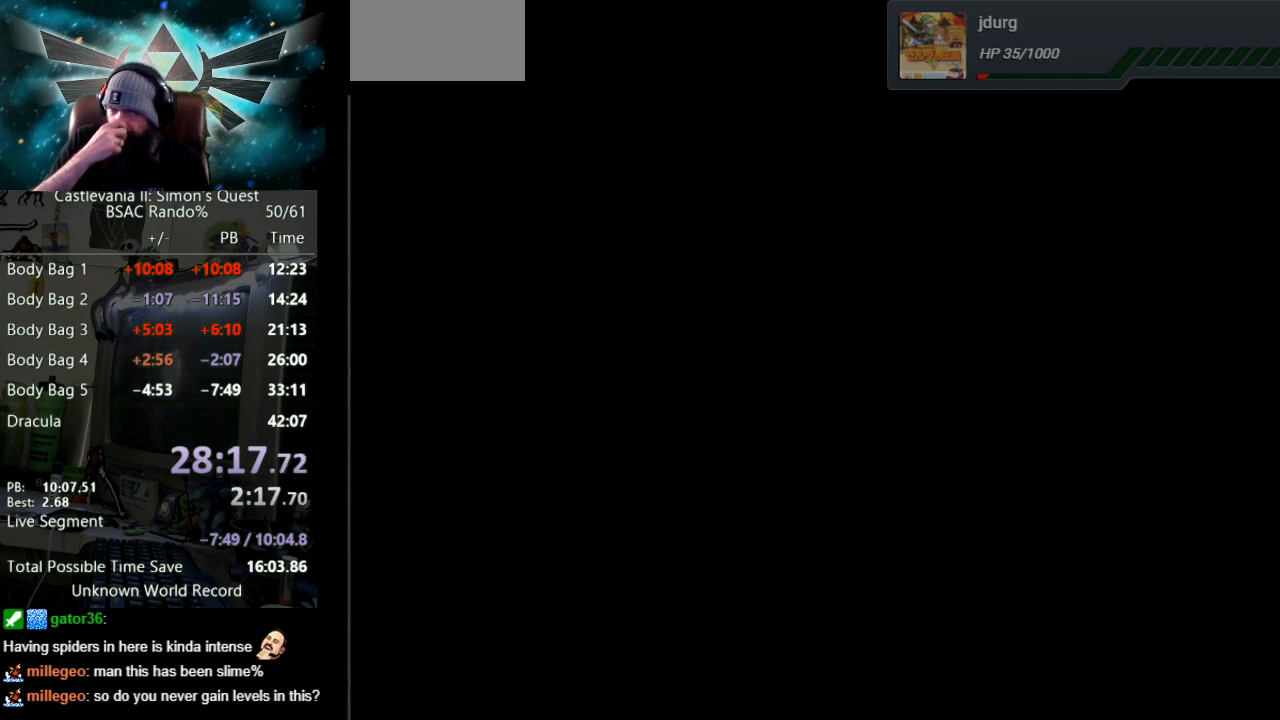
{"buttons": ["DPAD_RIGHT"], "events": [[283, "DPAD_LEFT", "up"], [467, "DPAD_RIGHT", "down"]]}
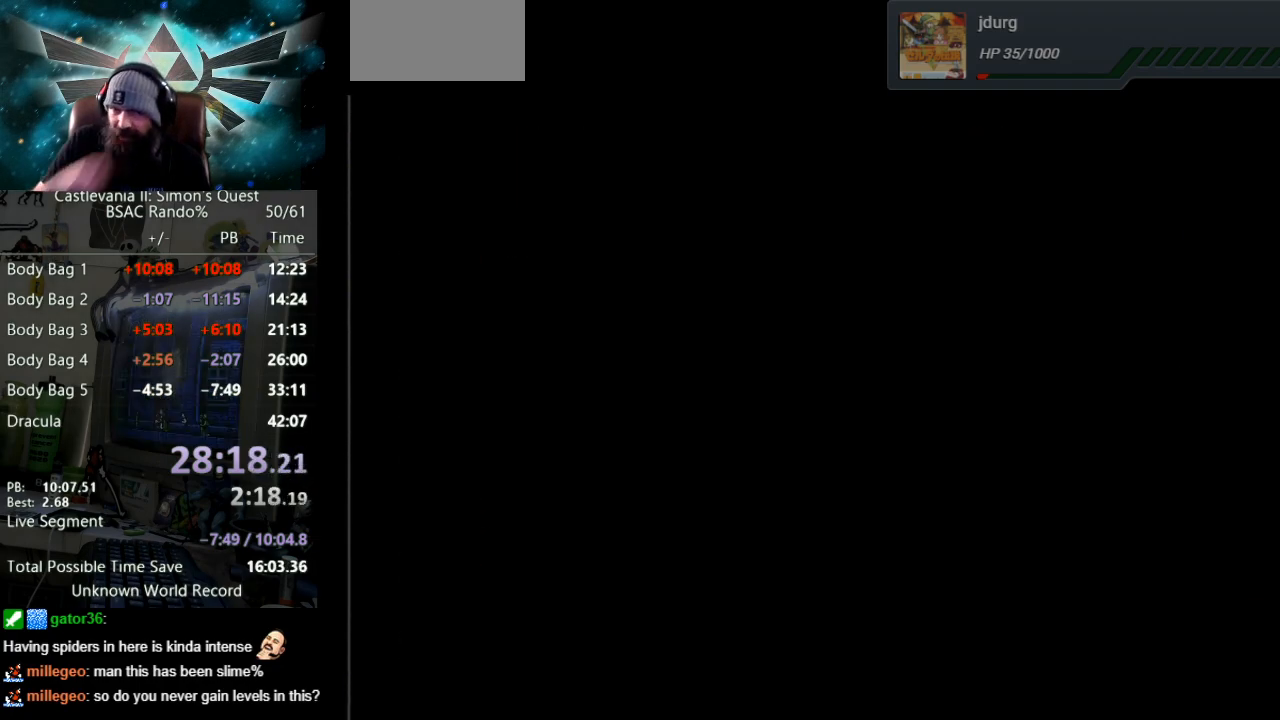
{"buttons": ["DPAD_RIGHT"], "events": []}
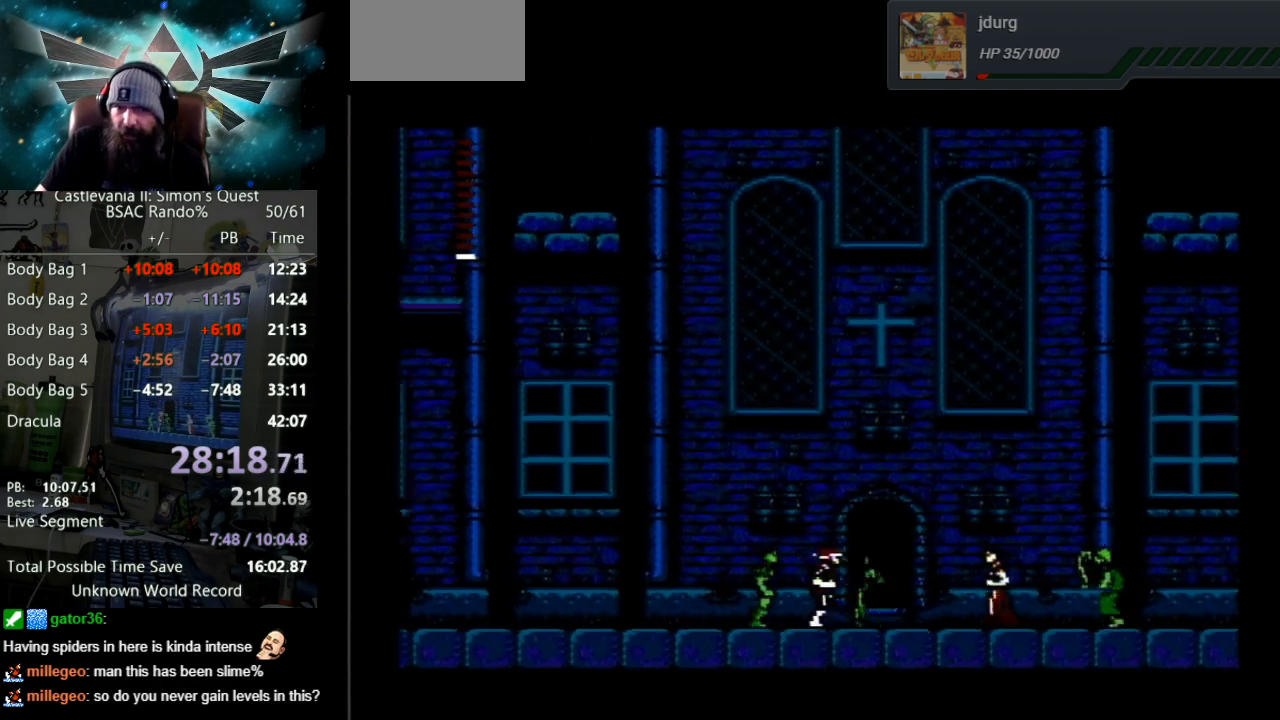
{"buttons": [], "events": [[117, "B", "down"], [150, "DPAD_RIGHT", "up"], [350, "B", "up"]]}
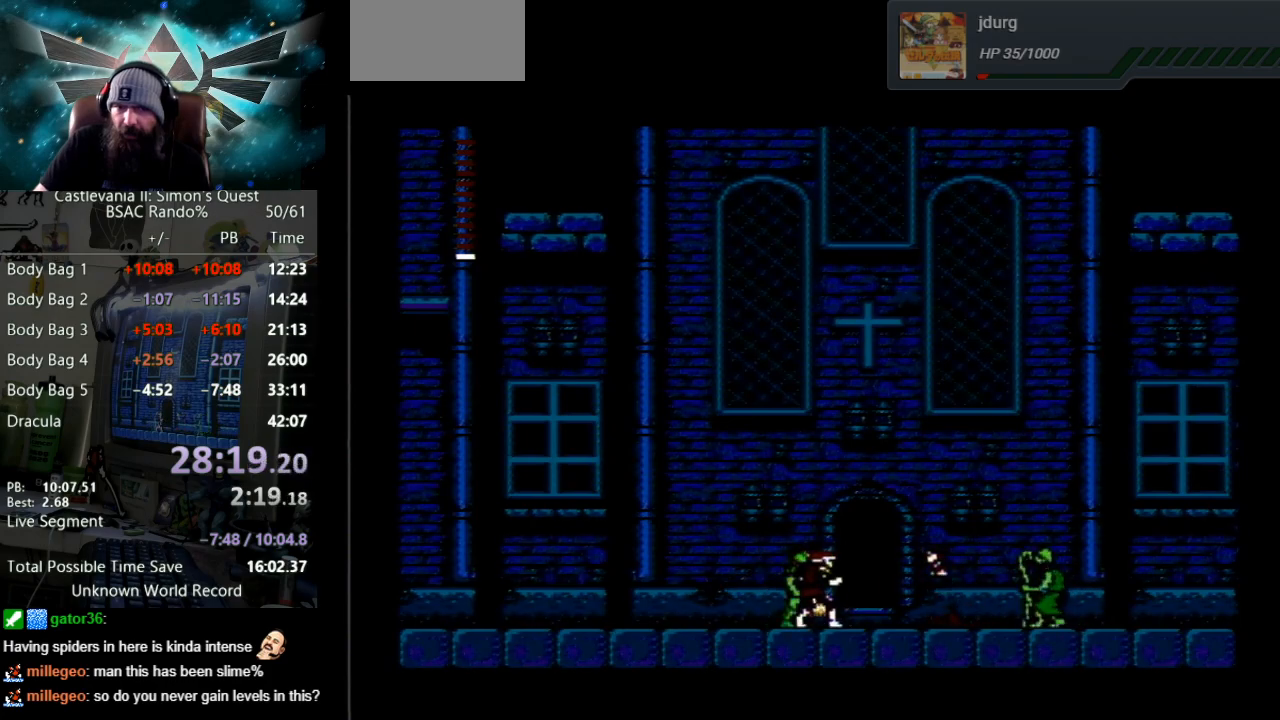
{"buttons": [], "events": [[17, "B", "down"], [367, "B", "up"], [417, "DPAD_RIGHT", "down"], [467, "DPAD_RIGHT", "up"]]}
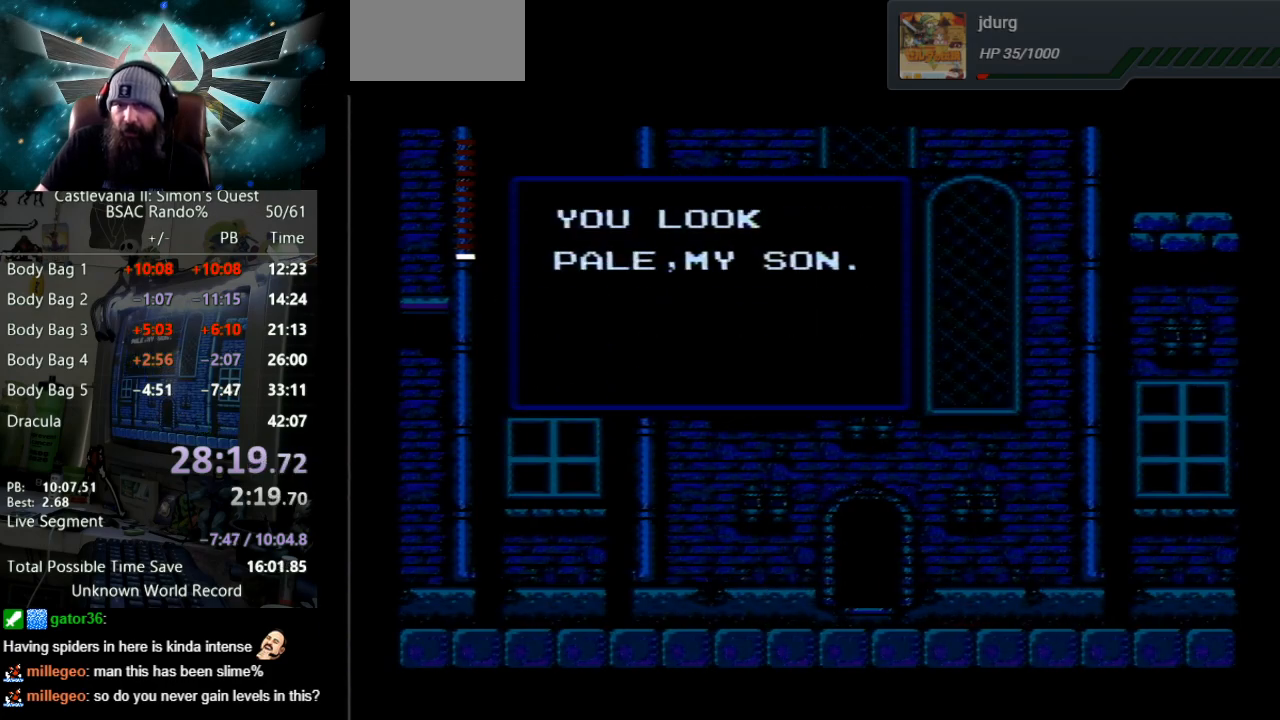
{"buttons": [], "events": []}
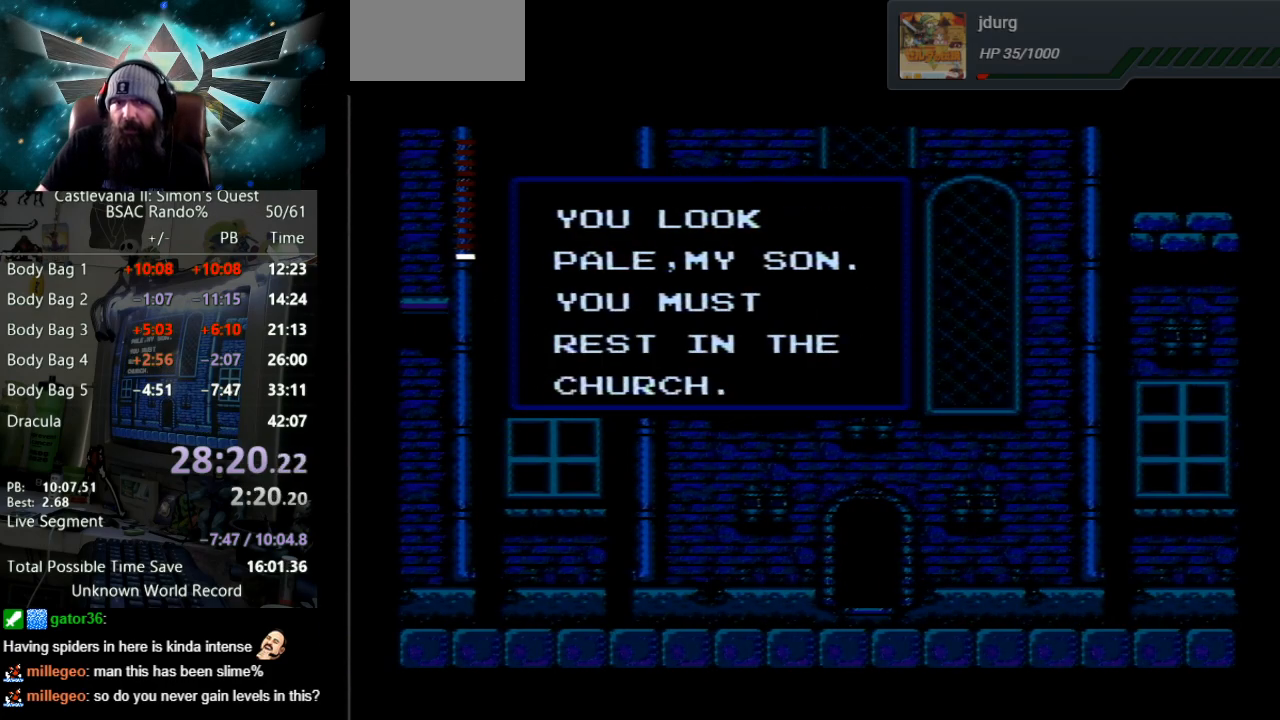
{"buttons": ["DPAD_RIGHT"], "events": [[50, "B", "down"], [217, "B", "up"], [367, "DPAD_RIGHT", "down"]]}
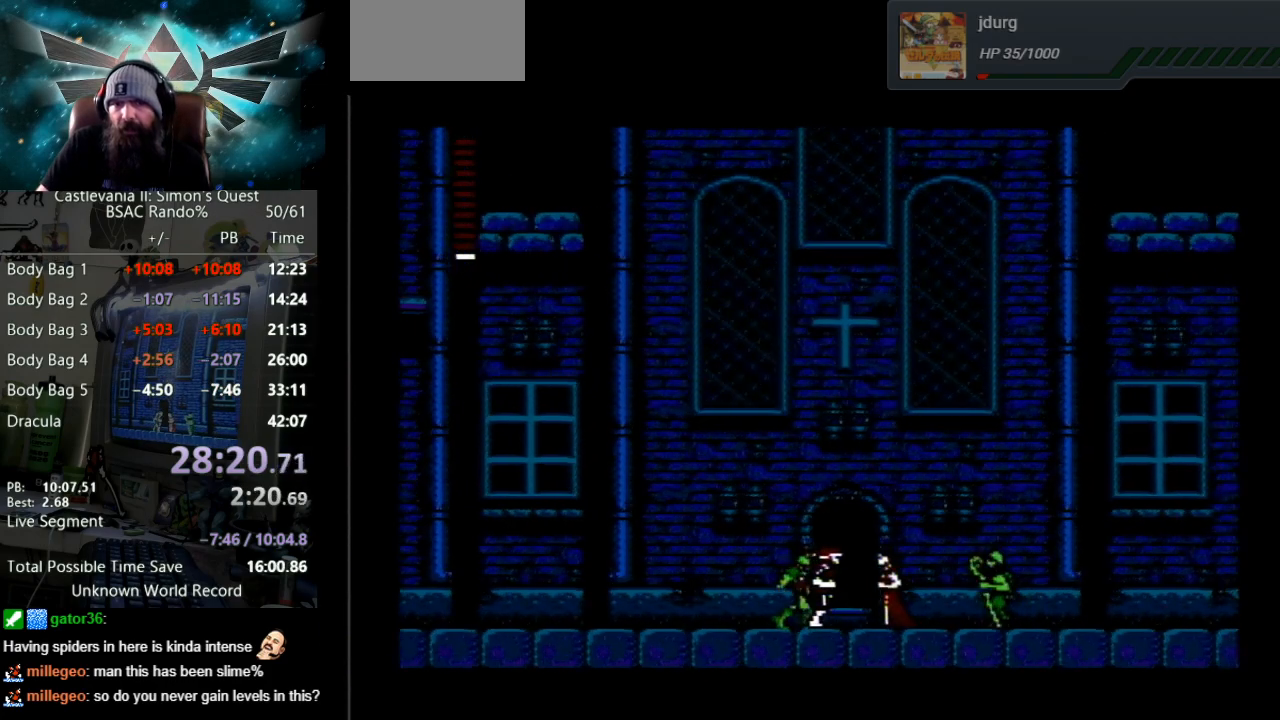
{"buttons": ["DPAD_RIGHT"], "events": []}
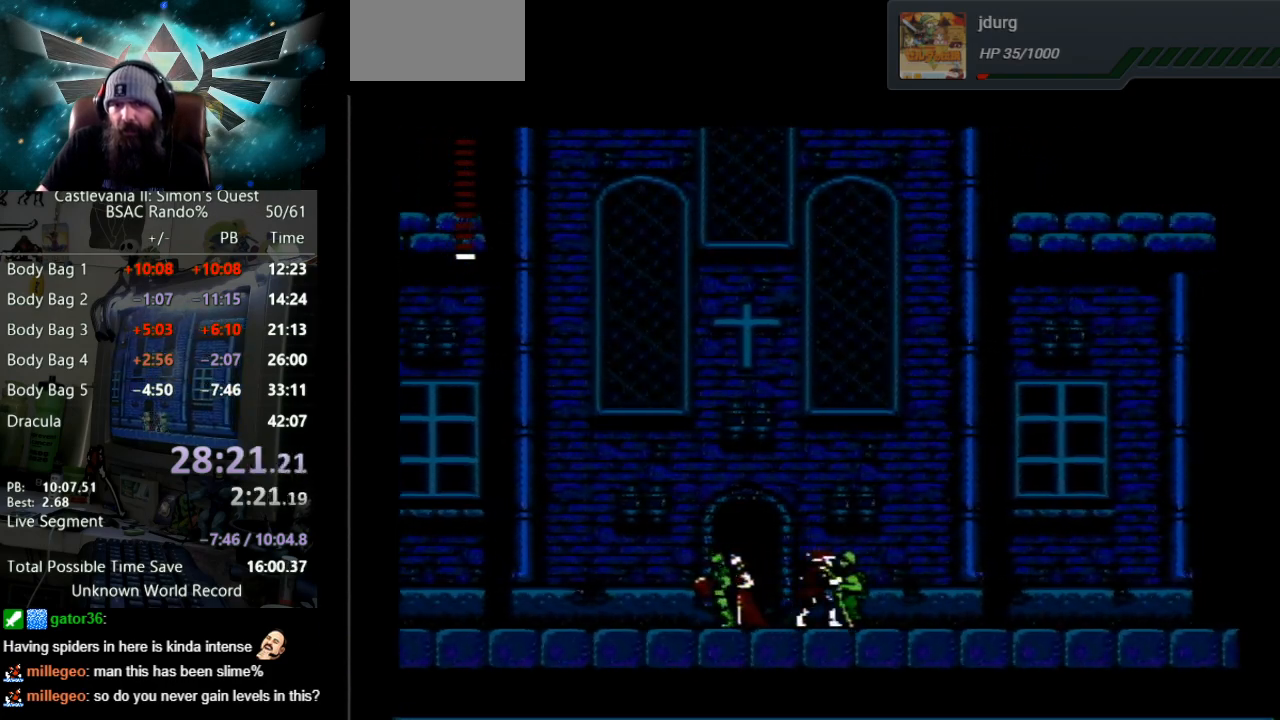
{"buttons": ["DPAD_LEFT"], "events": [[100, "DPAD_RIGHT", "up"], [117, "DPAD_RIGHT", "down"], [383, "DPAD_RIGHT", "up"], [417, "DPAD_LEFT", "down"]]}
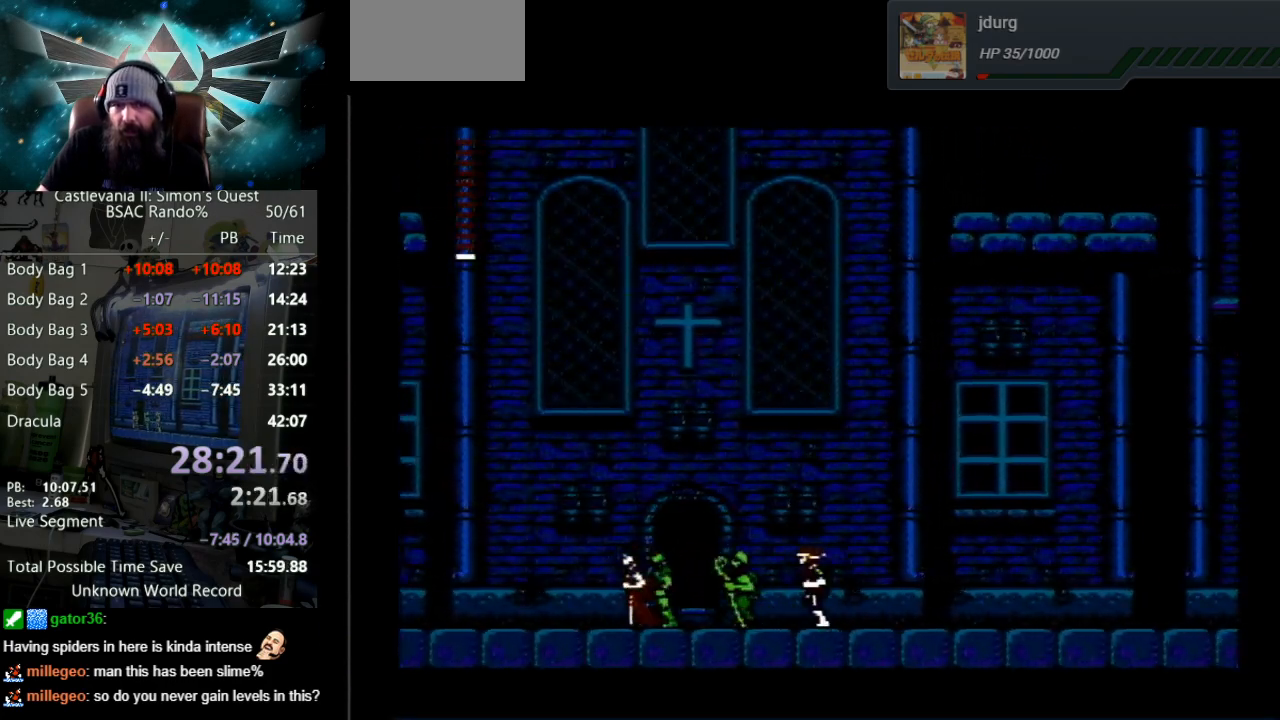
{"buttons": ["DPAD_LEFT"], "events": []}
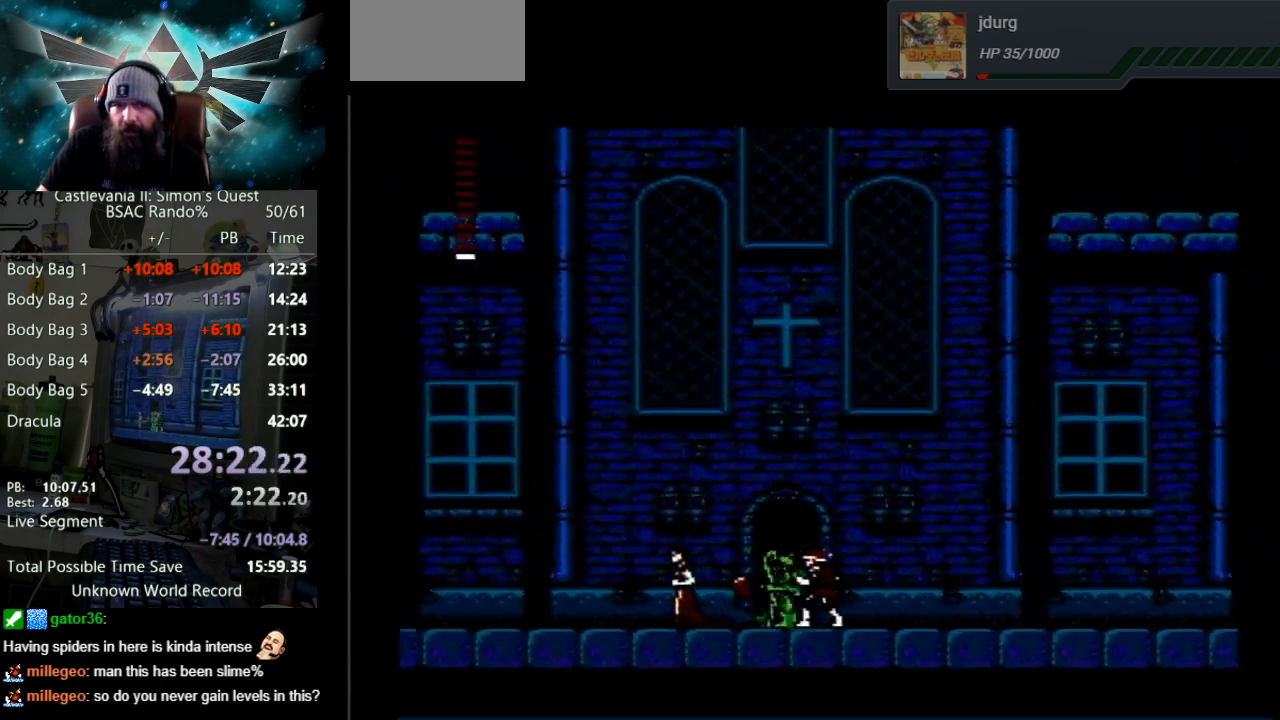
{"buttons": ["DPAD_RIGHT"], "events": [[283, "DPAD_LEFT", "up"], [350, "DPAD_RIGHT", "down"]]}
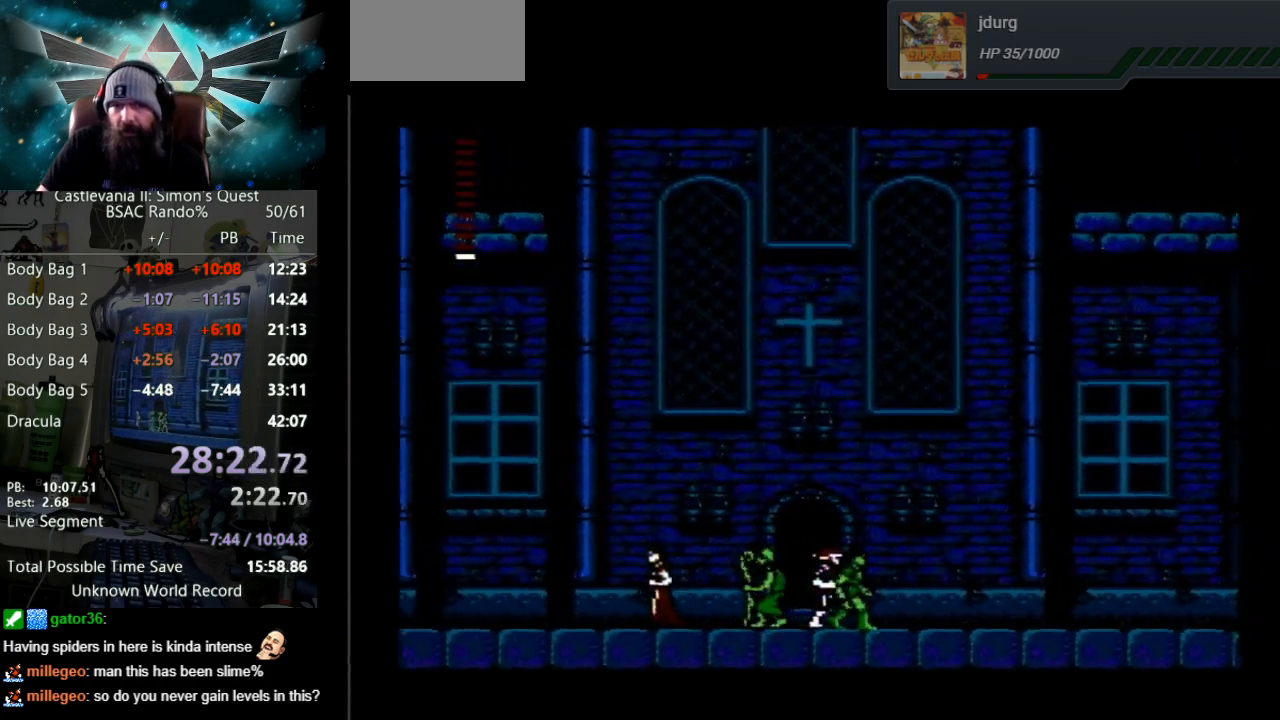
{"buttons": ["DPAD_RIGHT"], "events": []}
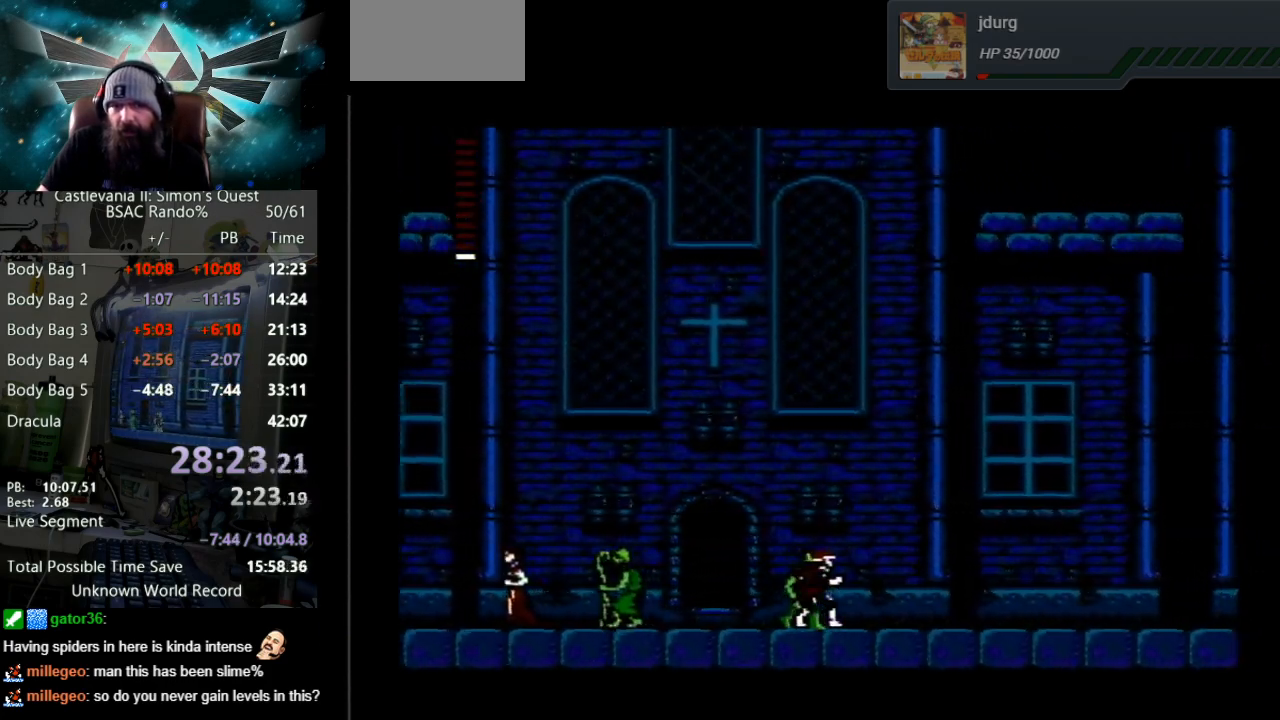
{"buttons": ["DPAD_RIGHT"], "events": []}
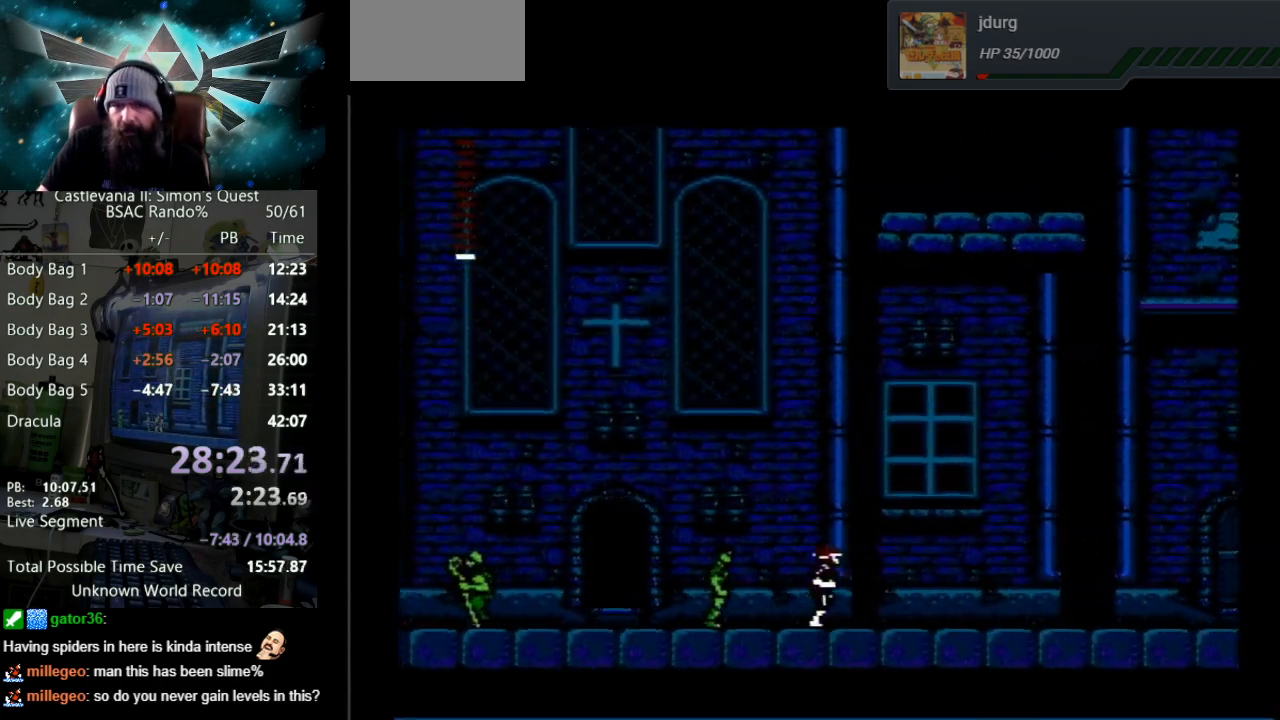
{"buttons": ["DPAD_RIGHT"], "events": []}
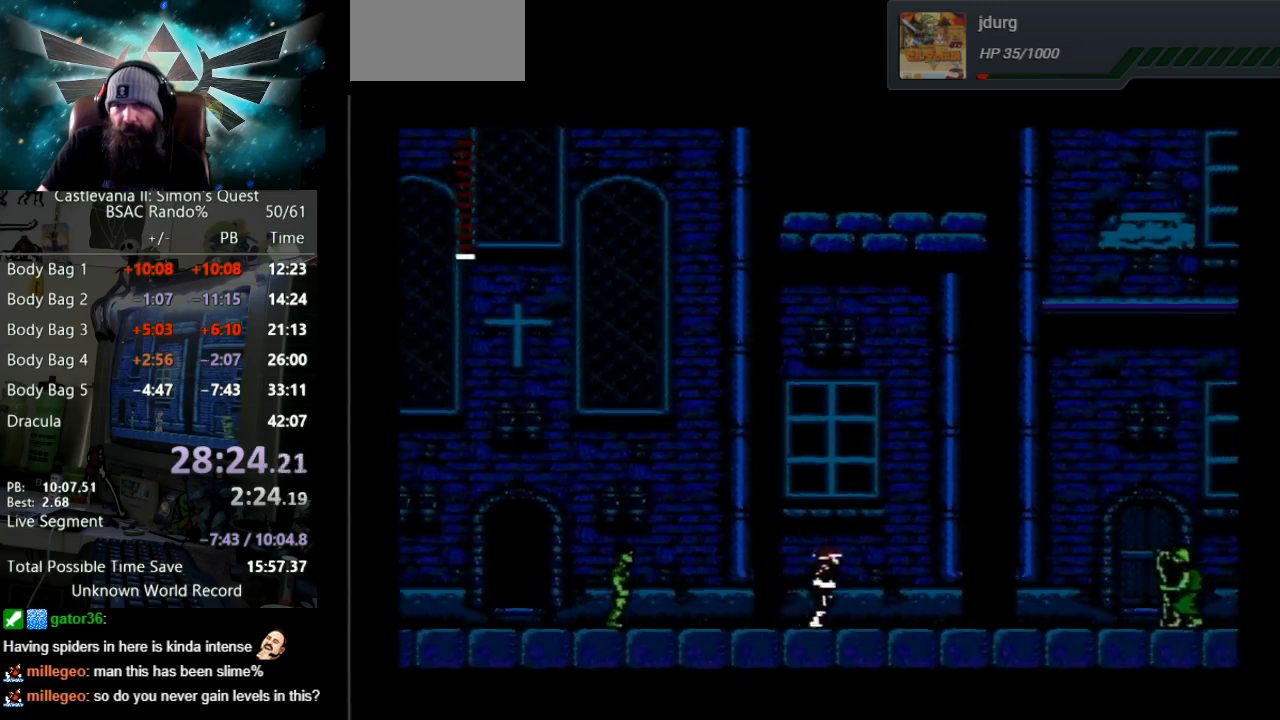
{"buttons": ["DPAD_RIGHT"], "events": []}
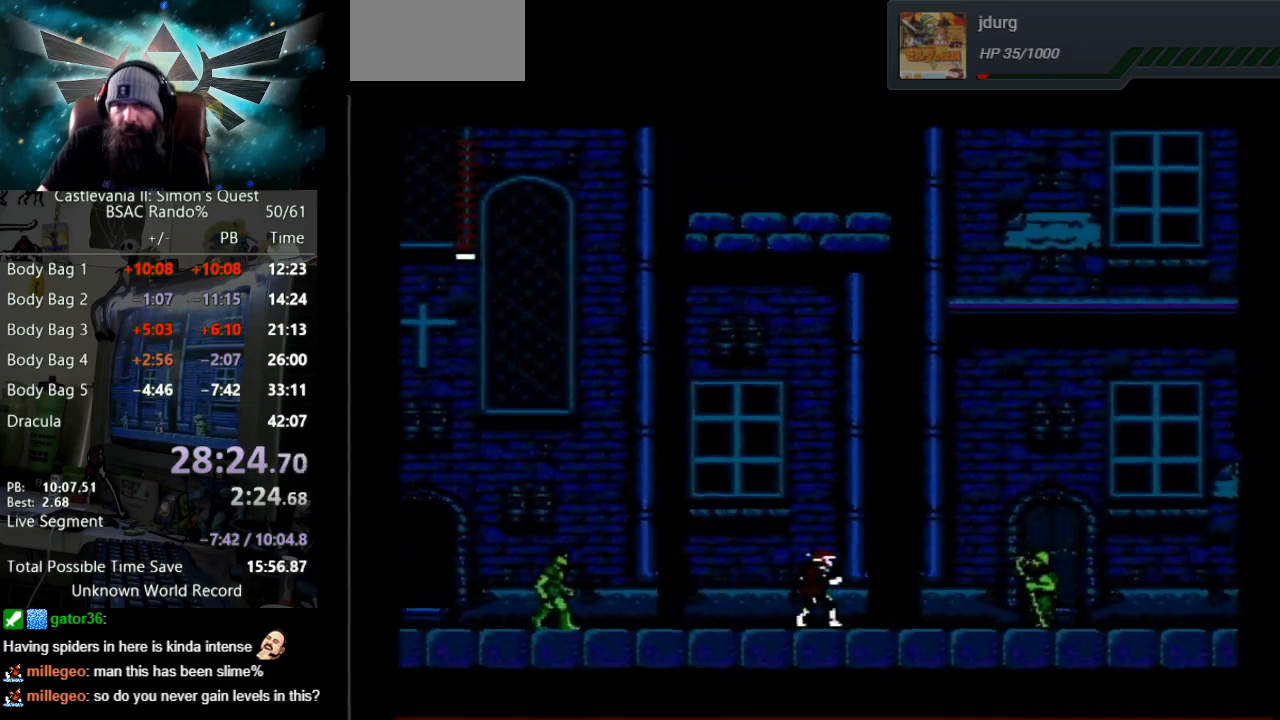
{"buttons": ["DPAD_RIGHT"], "events": []}
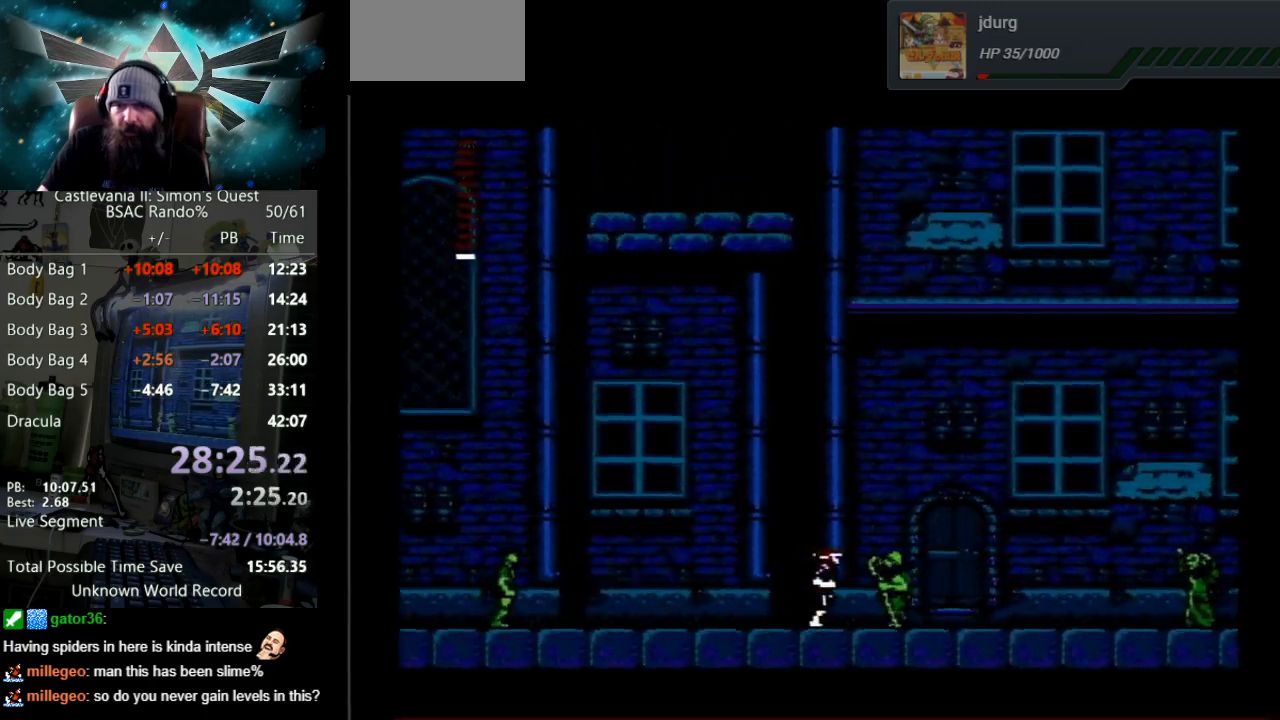
{"buttons": ["DPAD_RIGHT"], "events": [[350, "A", "down"], [500, "A", "up"]]}